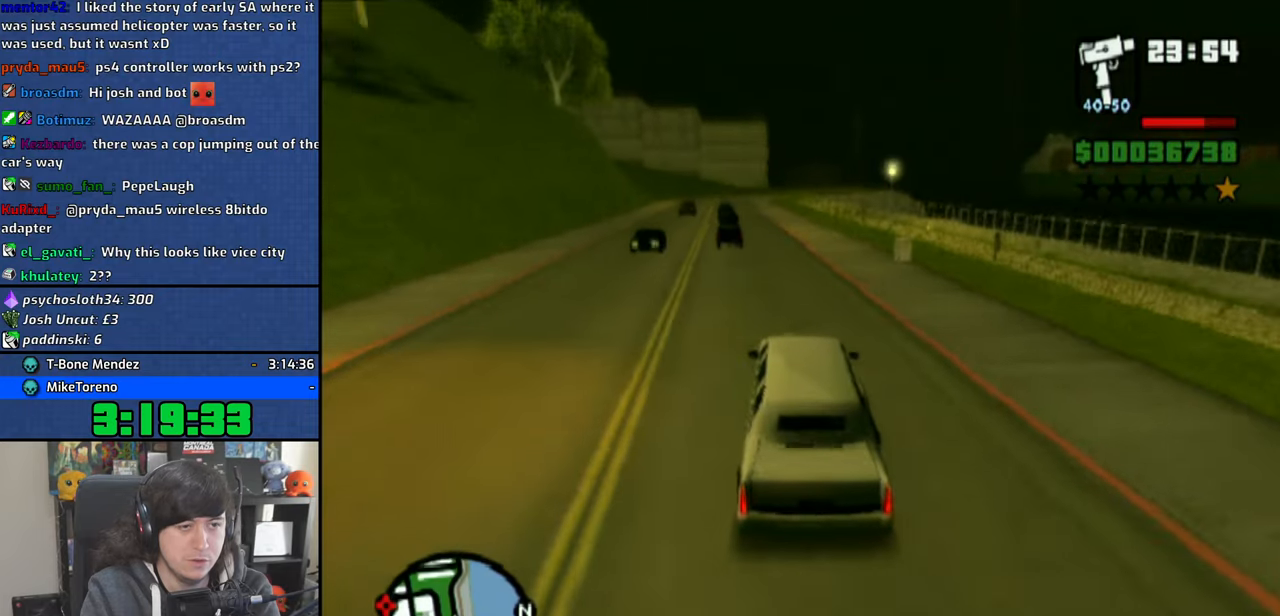
Gameplay with a controller (PlayStation layout); each line is a JSON object with the inputs held at the frame after it (dt_ms = milliseconds from this image to that frame). "button_events" lists button changes between this image and that frame as [ms after this image, input, new state], when the widget could be followed in between (sticks are given only as held states).
{"dt_ms": 500, "buttons": ["CROSS"], "left_stick": "up-left", "right_stick": "down", "button_events": []}
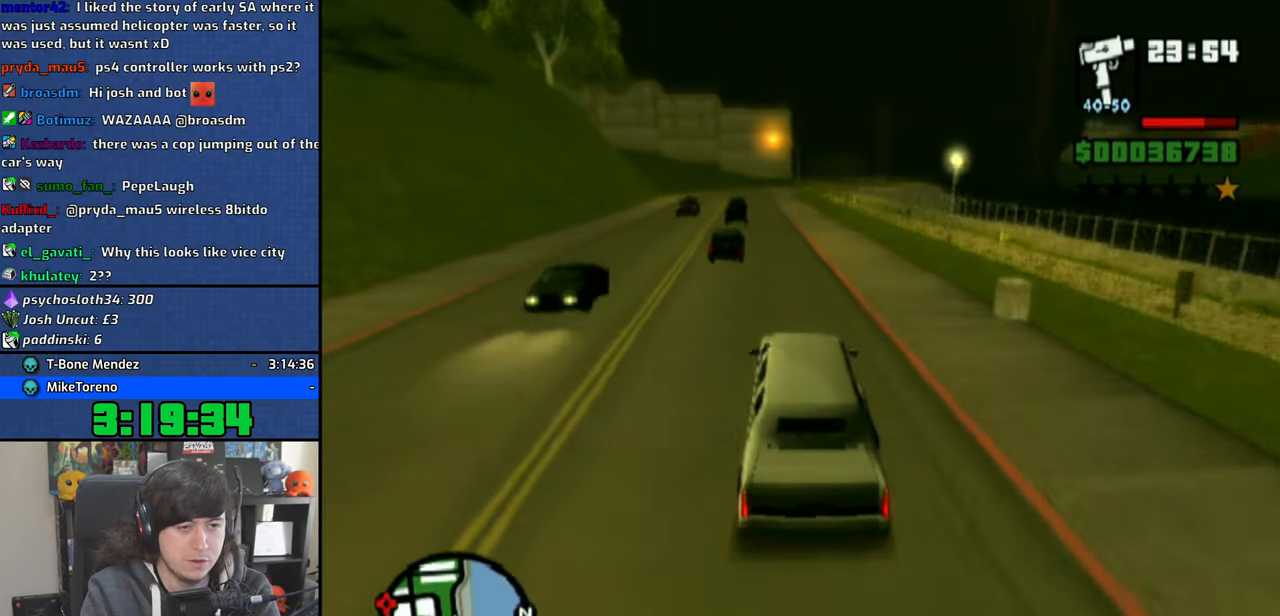
{"dt_ms": 1000, "buttons": ["CROSS"], "left_stick": "up-left", "right_stick": "down", "button_events": []}
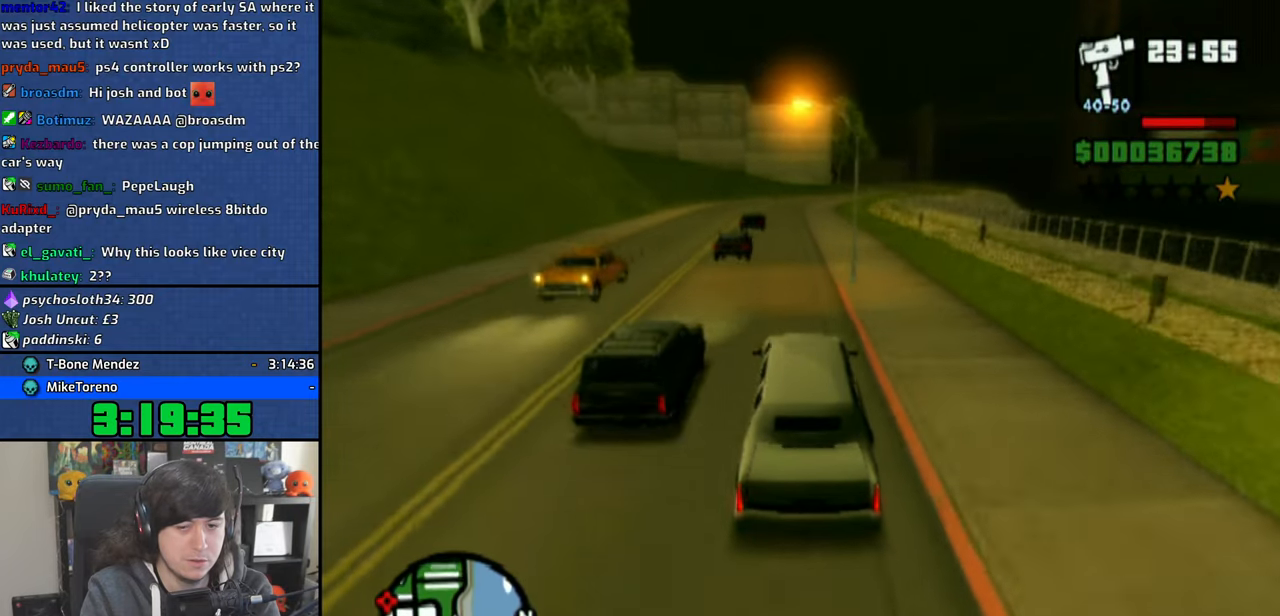
{"dt_ms": 500, "buttons": ["CROSS"], "left_stick": "center", "right_stick": "down", "button_events": []}
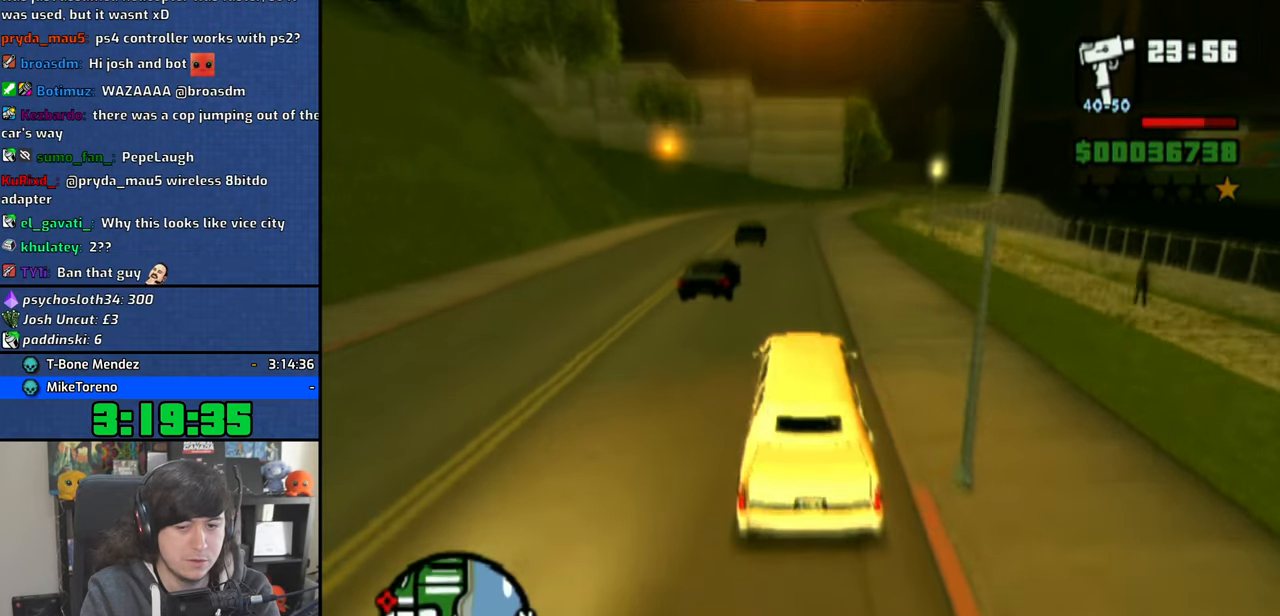
{"dt_ms": 500, "buttons": ["CROSS"], "left_stick": "up-left", "right_stick": "down", "button_events": []}
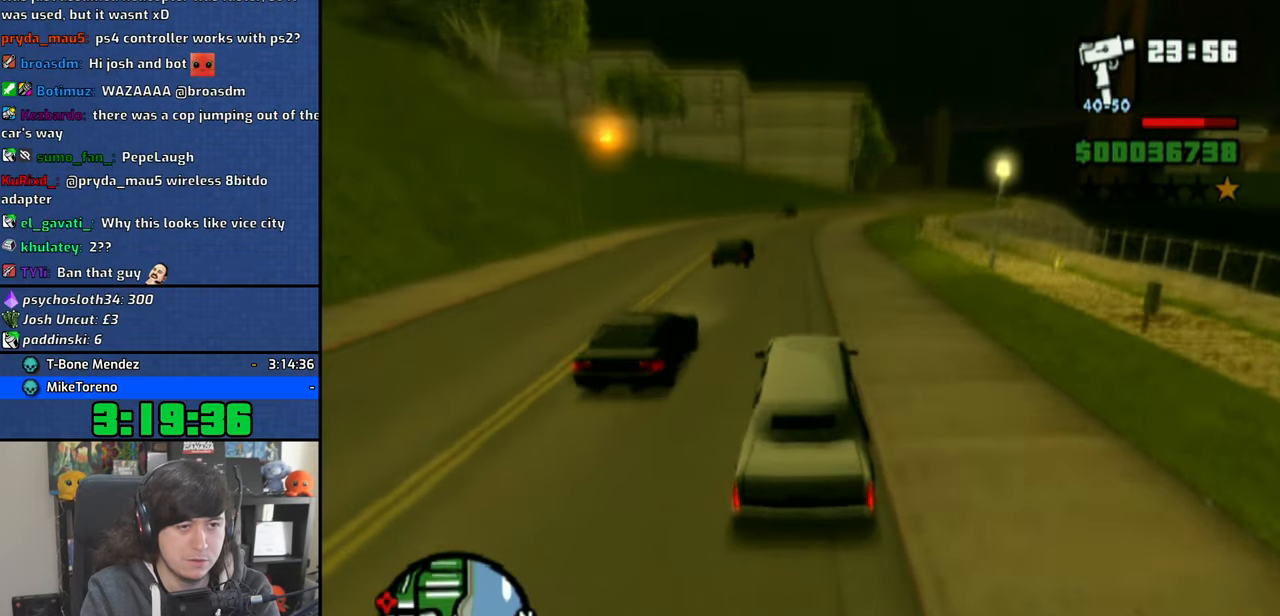
{"dt_ms": 500, "buttons": ["CROSS"], "left_stick": "center", "right_stick": "down", "button_events": []}
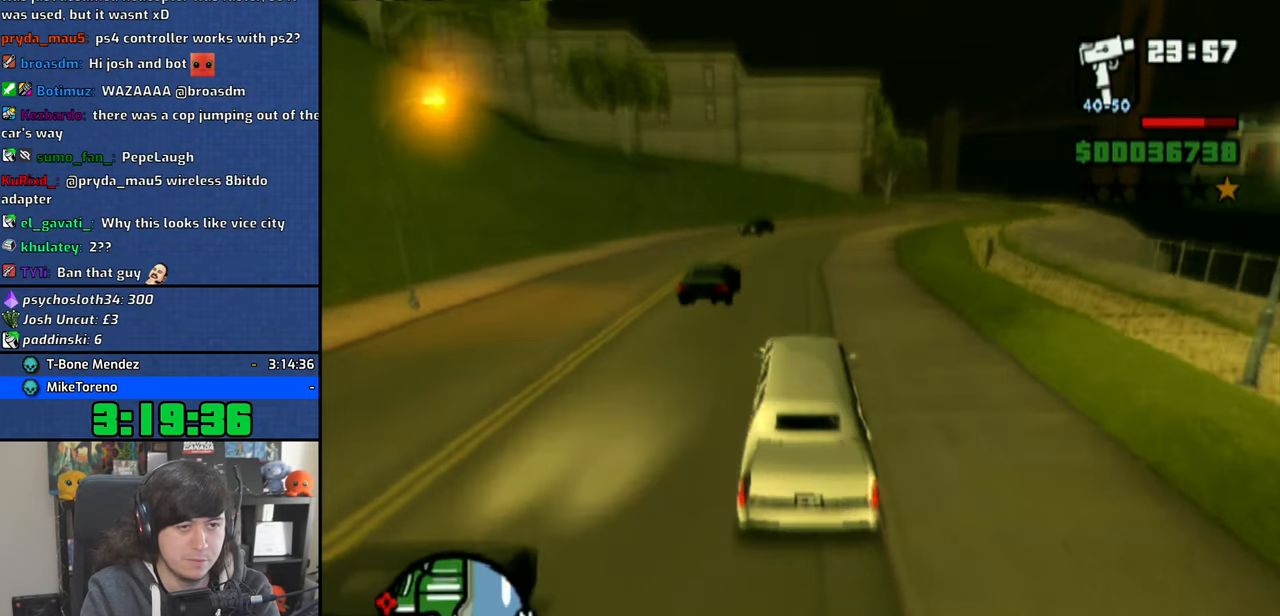
{"dt_ms": 500, "buttons": ["CROSS"], "left_stick": "right", "right_stick": "down", "button_events": []}
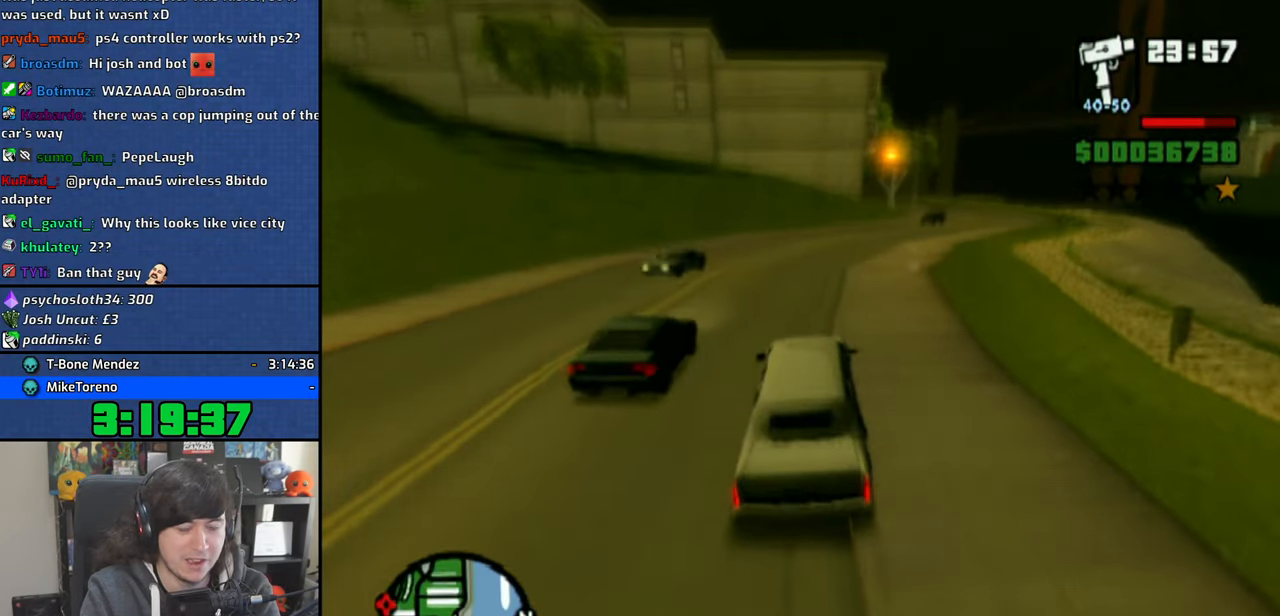
{"dt_ms": 500, "buttons": ["CROSS"], "left_stick": "right", "right_stick": "down", "button_events": []}
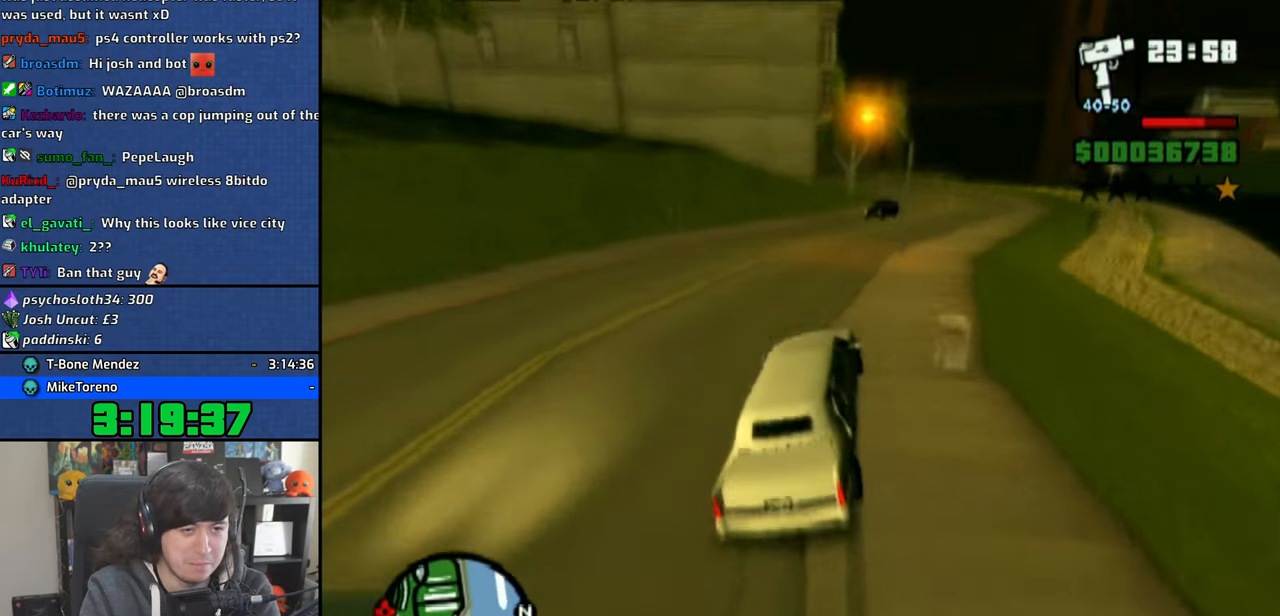
{"dt_ms": 500, "buttons": ["CROSS"], "left_stick": "right", "right_stick": "down", "button_events": []}
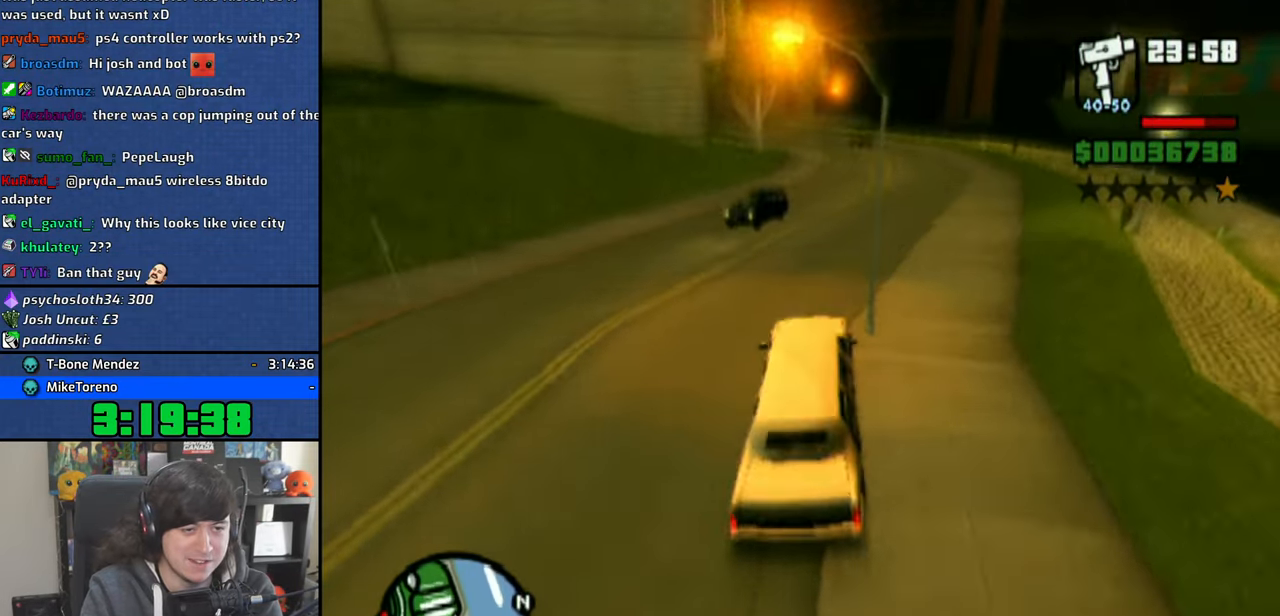
{"dt_ms": 500, "buttons": ["CROSS"], "left_stick": "up-left", "right_stick": "down", "button_events": []}
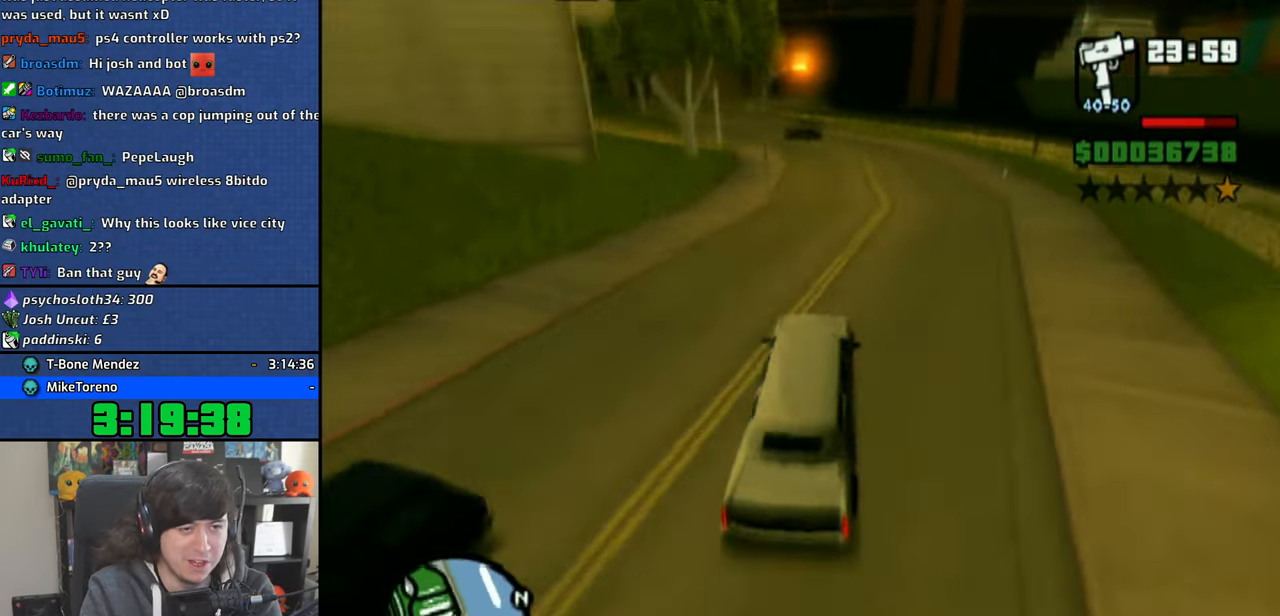
{"dt_ms": 500, "buttons": ["CROSS"], "left_stick": "up-left", "right_stick": "down", "button_events": []}
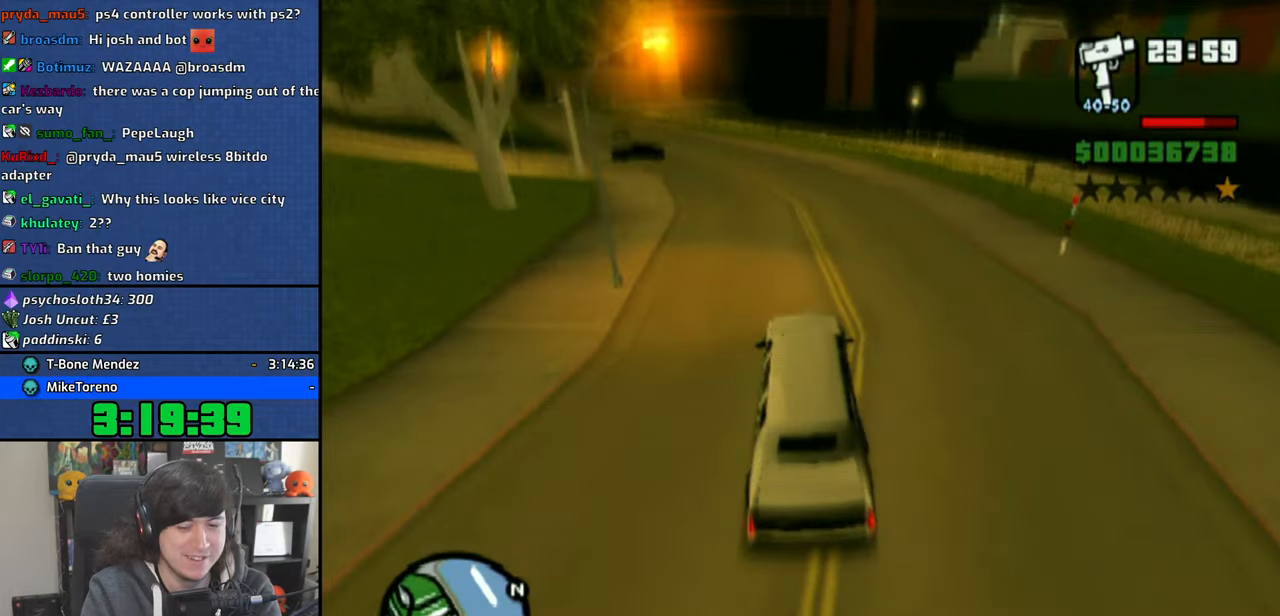
{"dt_ms": 500, "buttons": ["CROSS"], "left_stick": "center", "right_stick": "down", "button_events": []}
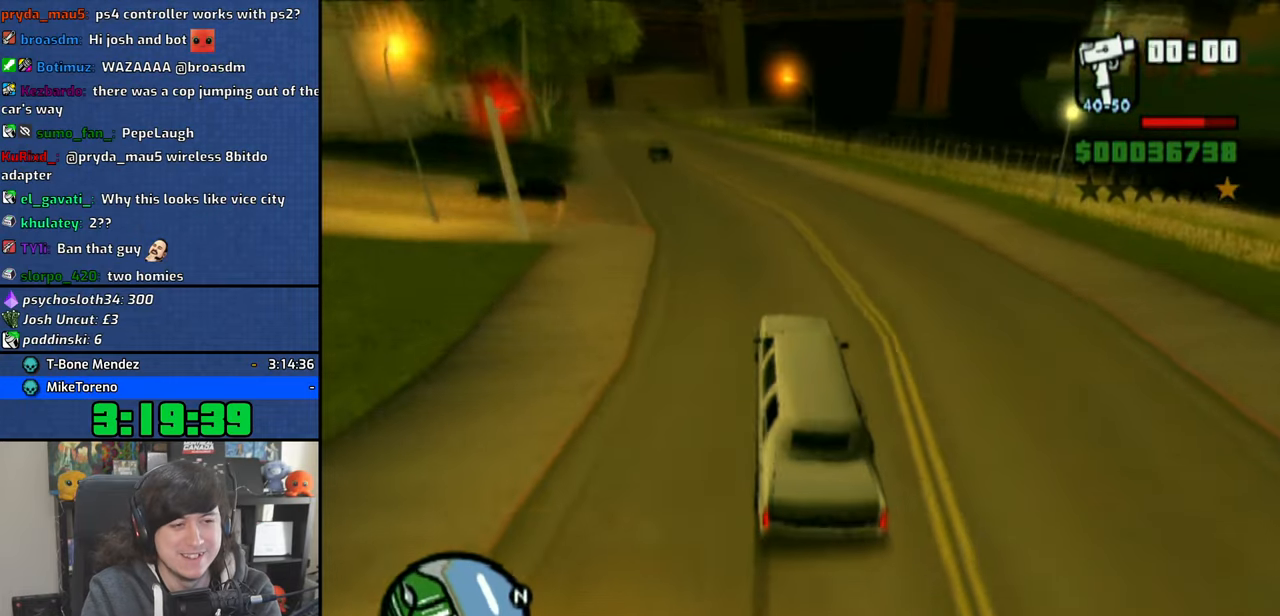
{"dt_ms": 500, "buttons": ["CROSS"], "left_stick": "up-left", "right_stick": "down", "button_events": []}
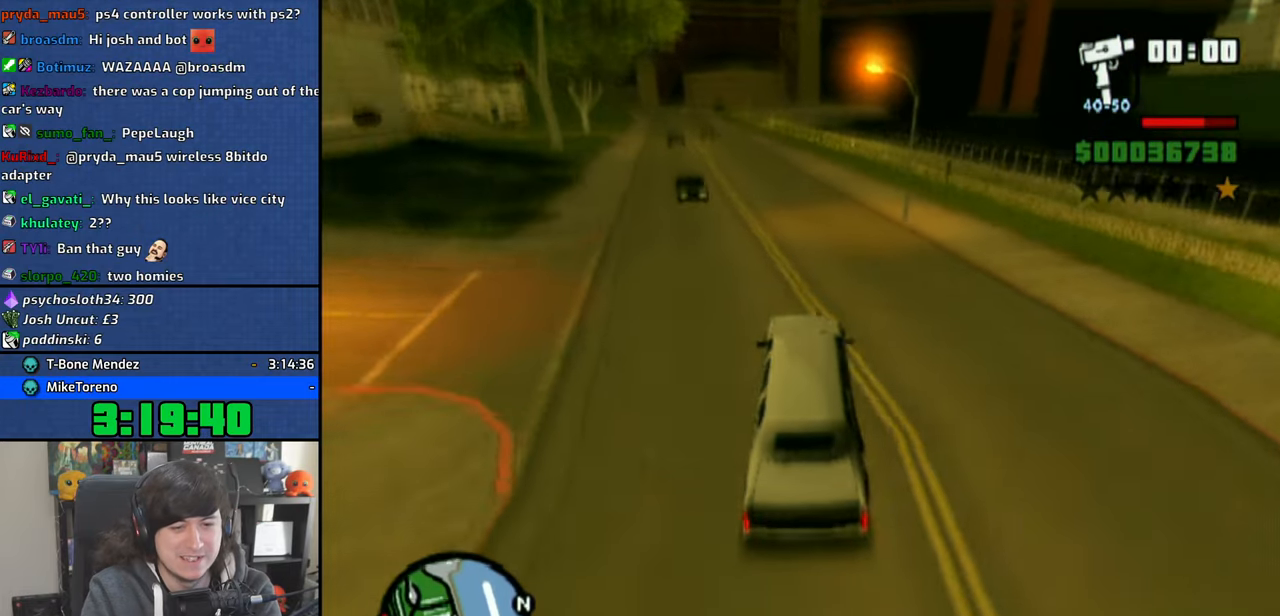
{"dt_ms": 500, "buttons": ["CROSS"], "left_stick": "up", "right_stick": "down", "button_events": []}
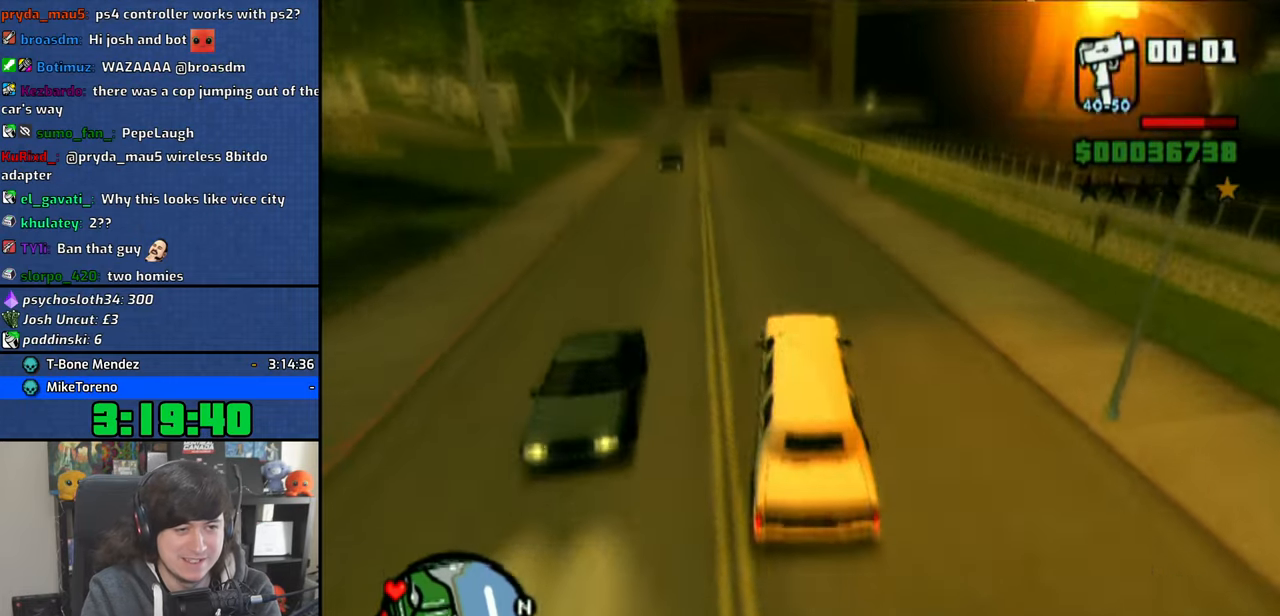
{"dt_ms": 500, "buttons": ["CROSS"], "left_stick": "up-left", "right_stick": "down", "button_events": []}
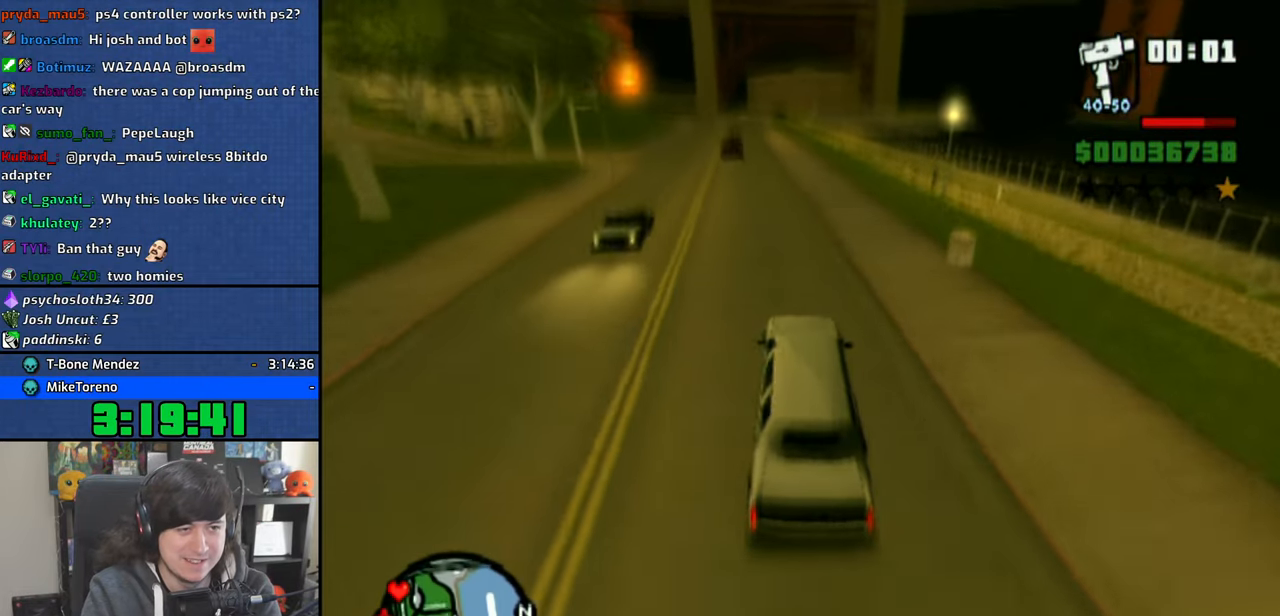
{"dt_ms": 500, "buttons": ["CROSS"], "left_stick": "center", "right_stick": "down", "button_events": []}
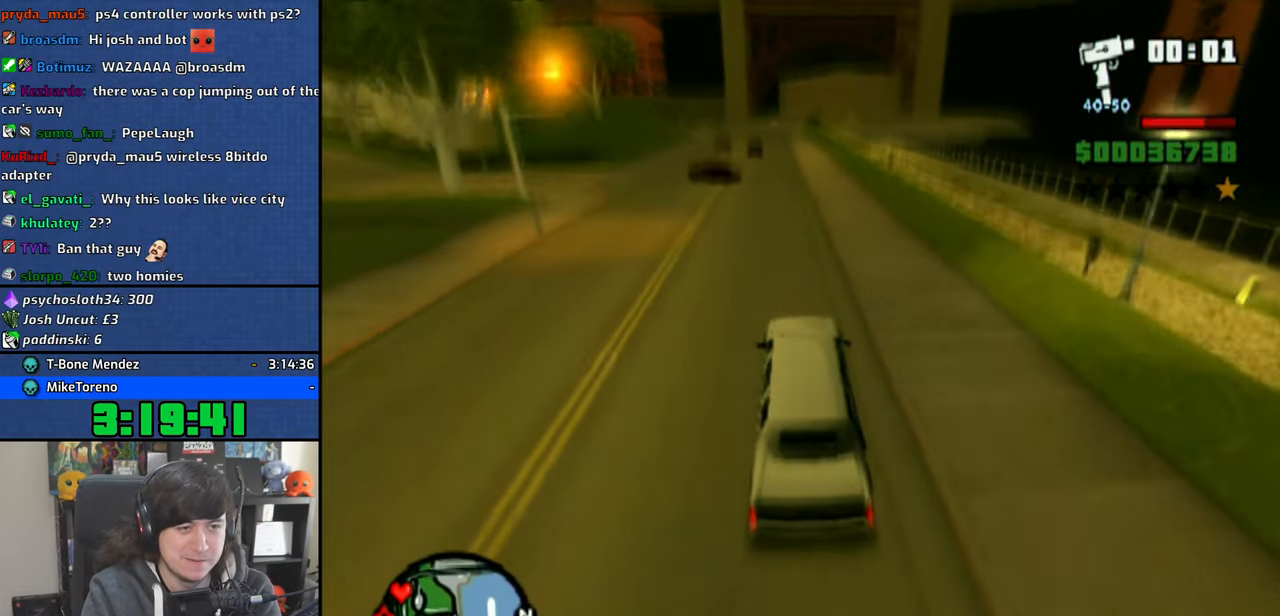
{"dt_ms": 500, "buttons": ["CROSS"], "left_stick": "center", "right_stick": "down", "button_events": []}
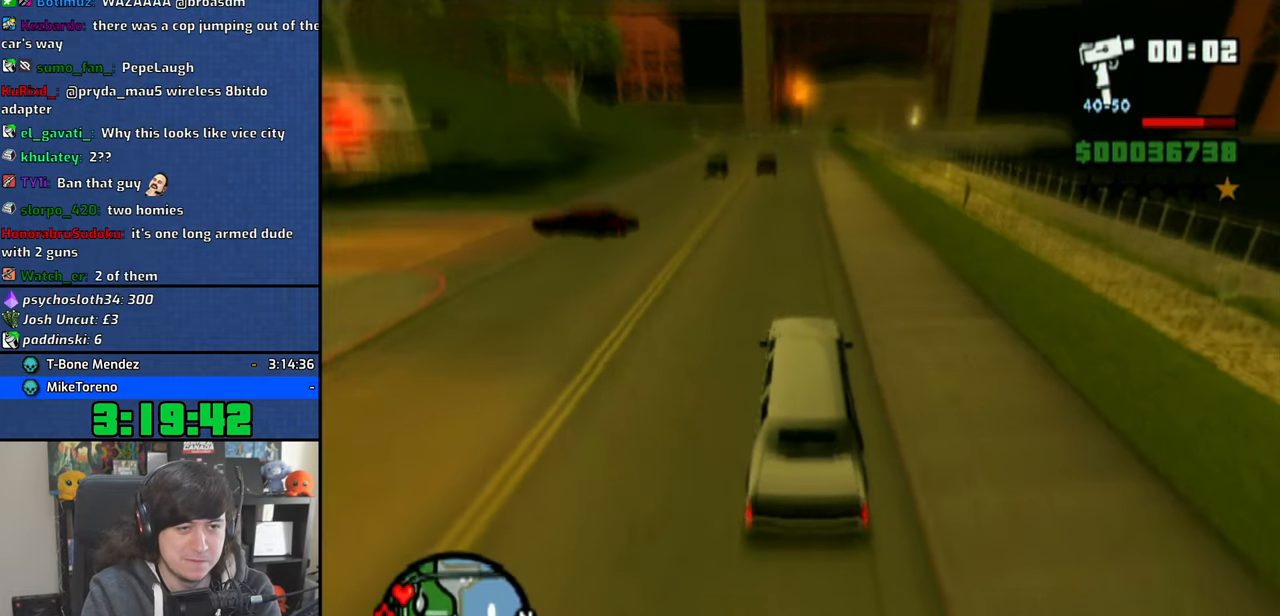
{"dt_ms": 500, "buttons": ["CROSS"], "left_stick": "center", "right_stick": "down", "button_events": []}
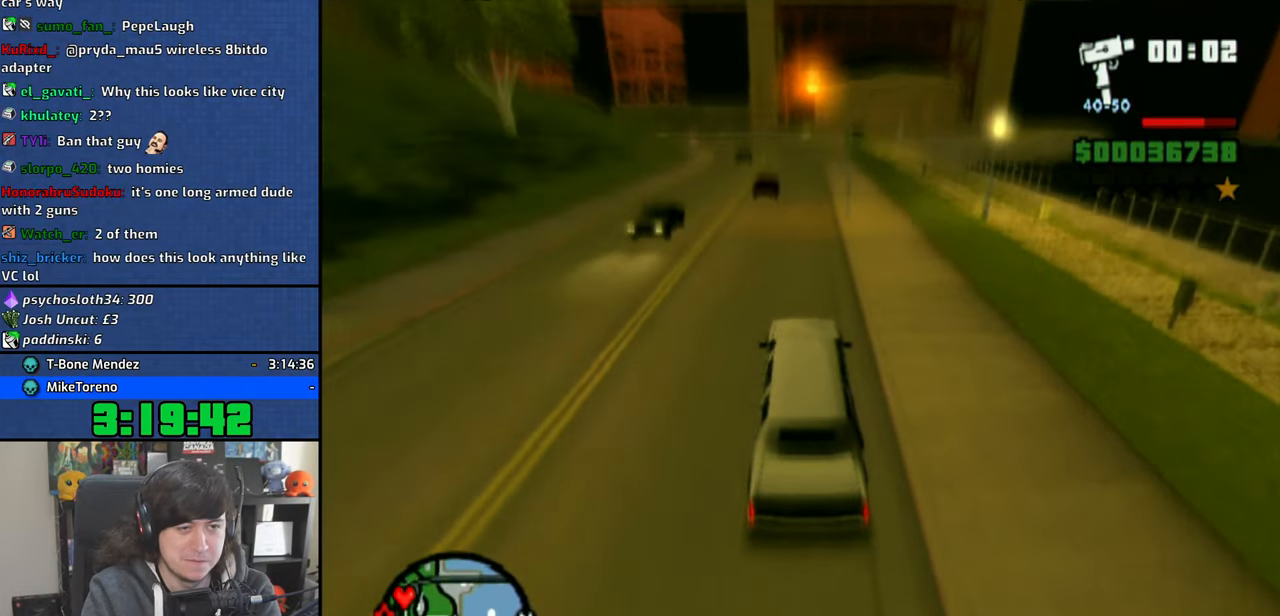
{"dt_ms": 500, "buttons": ["CROSS"], "left_stick": "center", "right_stick": "down", "button_events": []}
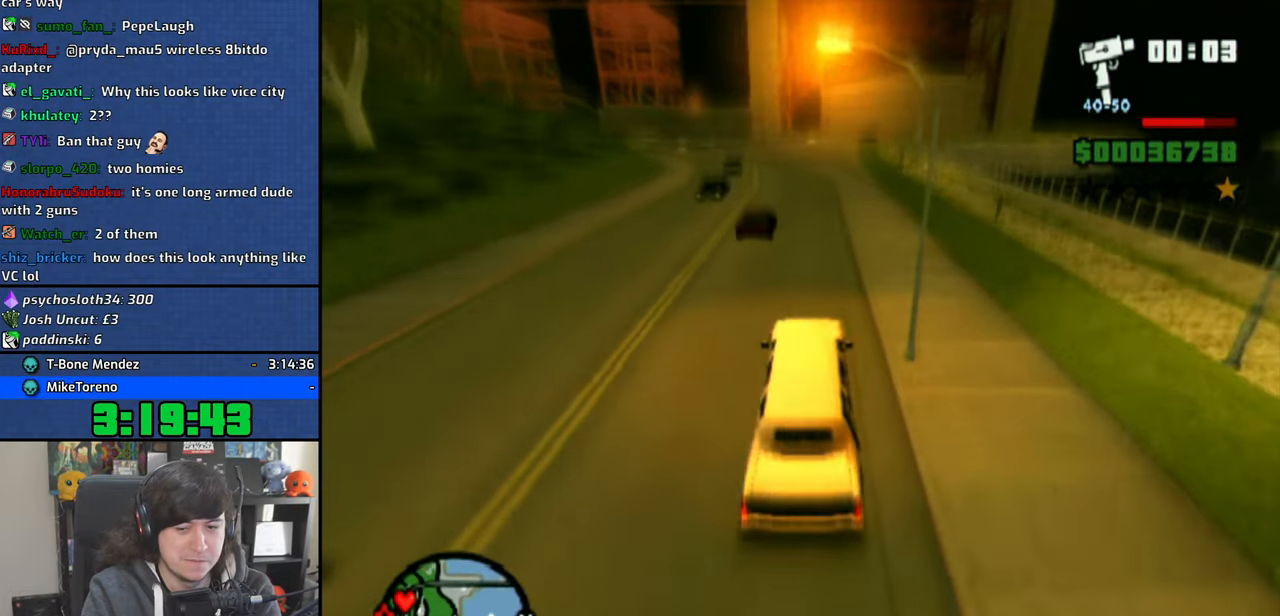
{"dt_ms": 500, "buttons": ["CROSS"], "left_stick": "up-left", "right_stick": "down", "button_events": []}
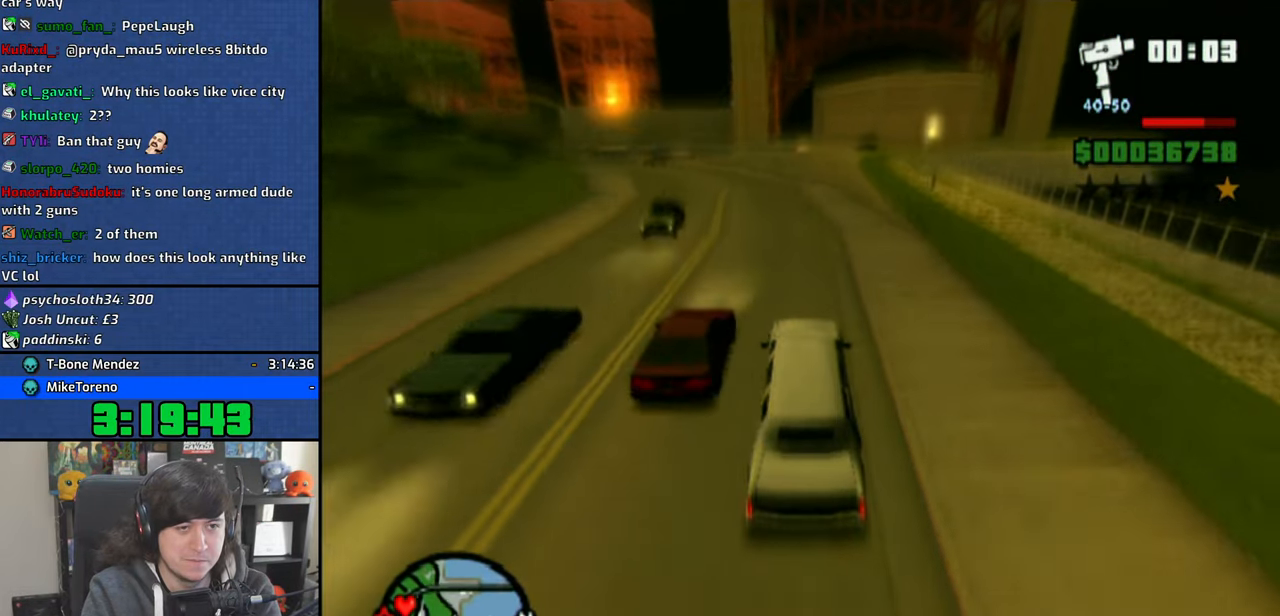
{"dt_ms": 500, "buttons": ["CROSS"], "left_stick": "right", "right_stick": "down", "button_events": []}
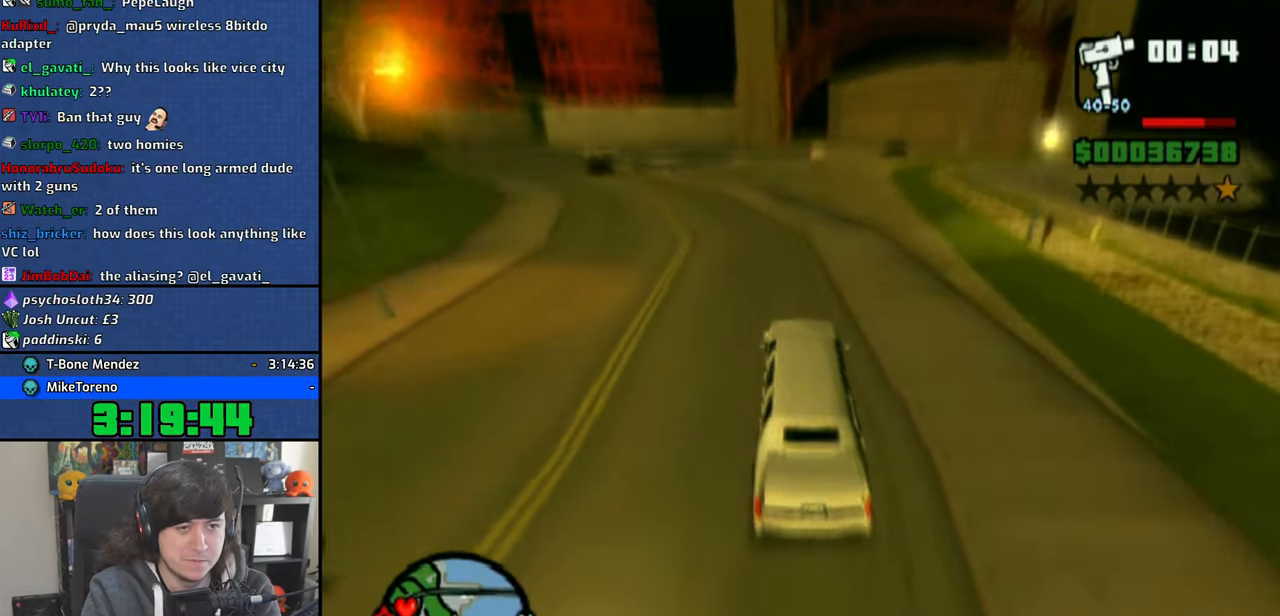
{"dt_ms": 500, "buttons": [], "left_stick": "center", "right_stick": "center", "button_events": [[266, "CROSS", "up"]]}
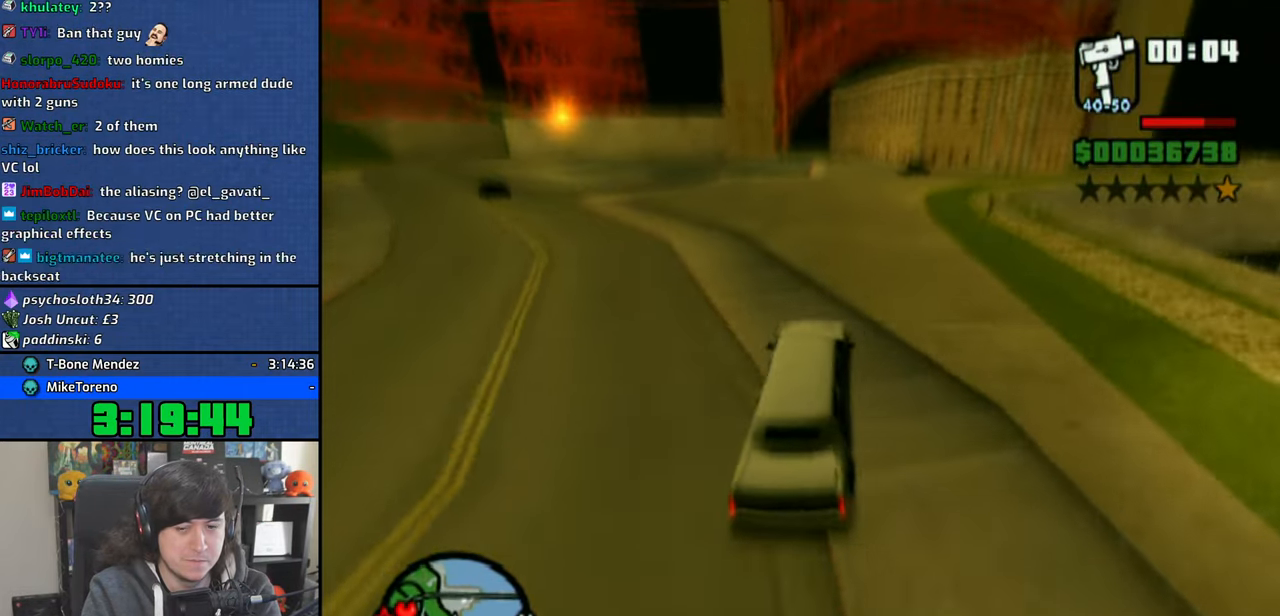
{"dt_ms": 500, "buttons": ["SQUARE"], "left_stick": "right", "right_stick": "center", "button_events": [[16, "SQUARE", "down"], [83, "SQUARE", "up"], [166, "SQUARE", "down"], [250, "SQUARE", "up"], [333, "SQUARE", "down"], [400, "SQUARE", "up"], [483, "SQUARE", "down"]]}
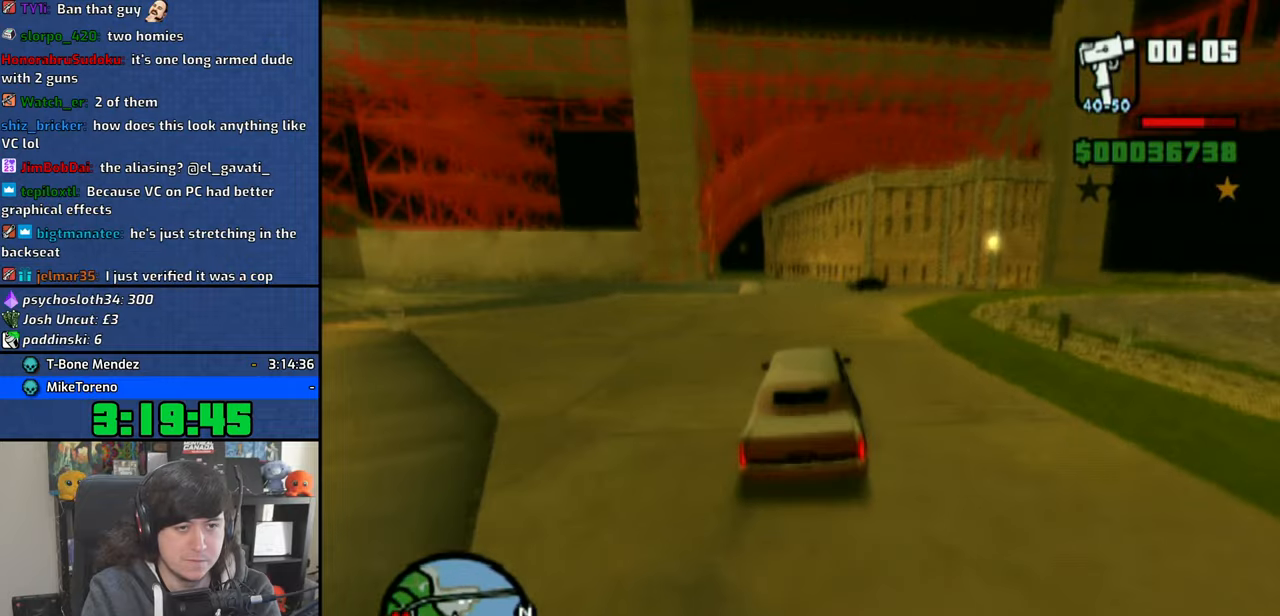
{"dt_ms": 500, "buttons": ["SQUARE"], "left_stick": "up-left", "right_stick": "center", "button_events": [[66, "SQUARE", "up"], [133, "SQUARE", "down"]]}
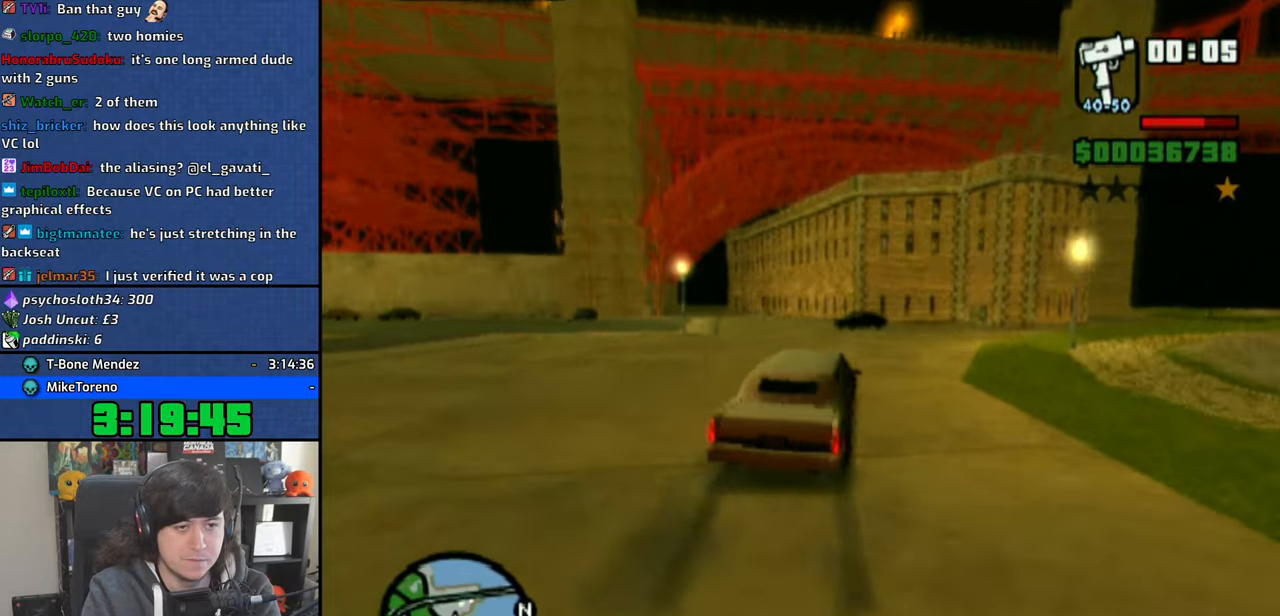
{"dt_ms": 500, "buttons": ["SQUARE"], "left_stick": "up-left", "right_stick": "center", "button_events": []}
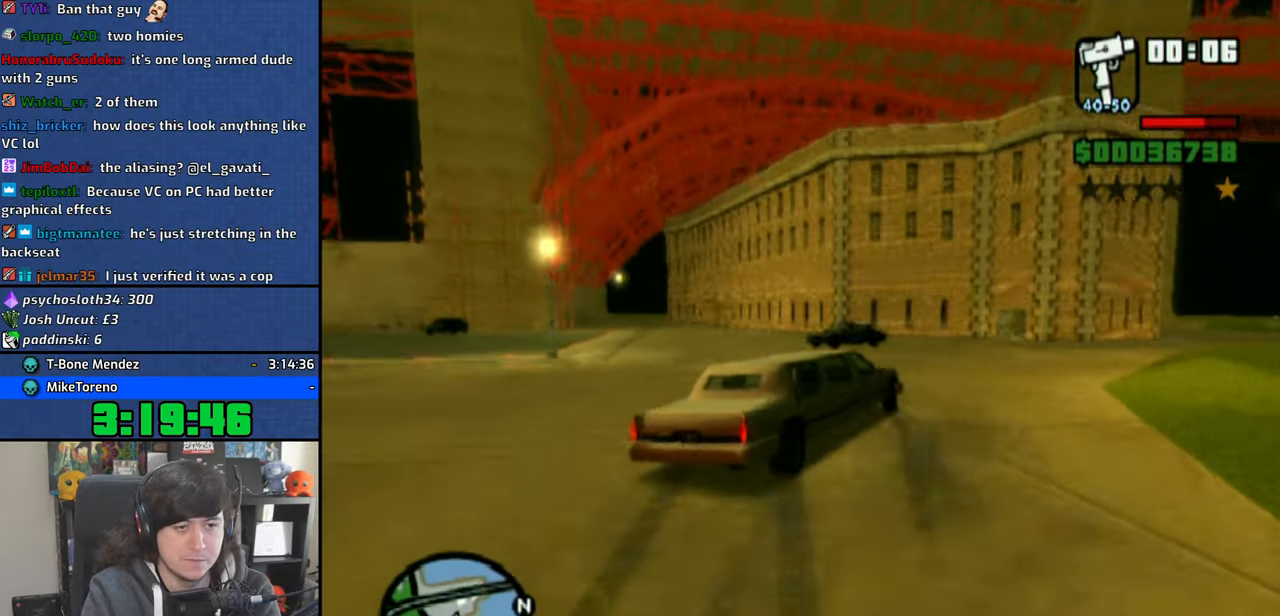
{"dt_ms": 1000, "buttons": [], "left_stick": "up-left", "right_stick": "center", "button_events": [[516, "SQUARE", "up"], [700, "CROSS", "down"], [800, "CROSS", "up"], [866, "CROSS", "down"], [983, "CROSS", "up"]]}
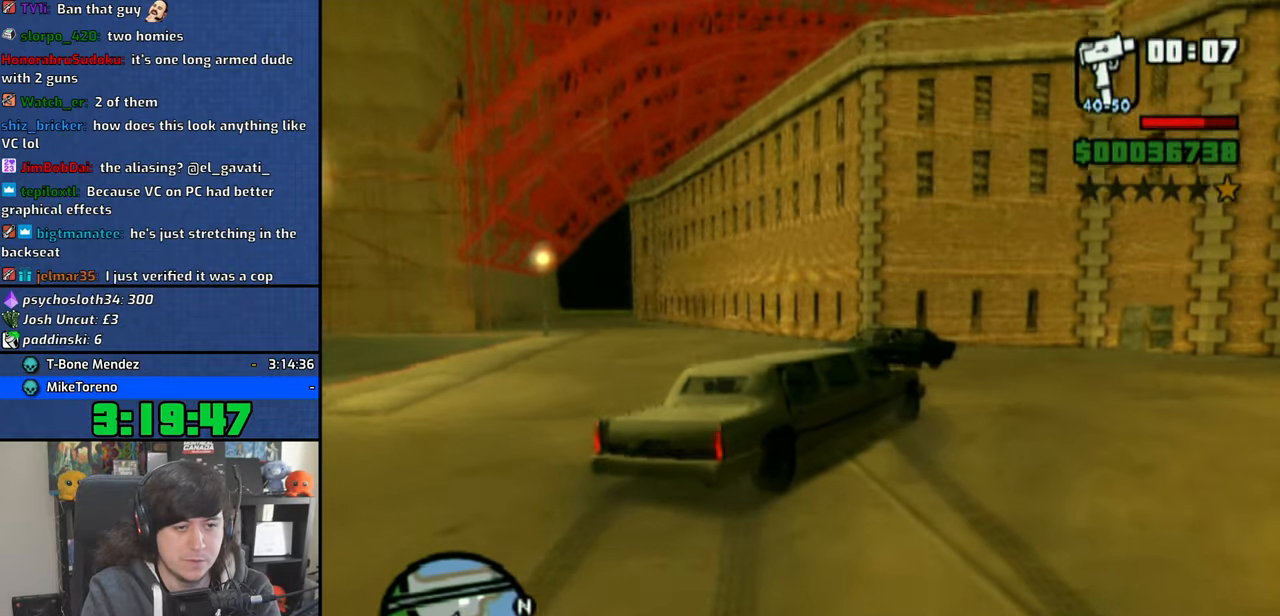
{"dt_ms": 500, "buttons": [], "left_stick": "center", "right_stick": "center", "button_events": []}
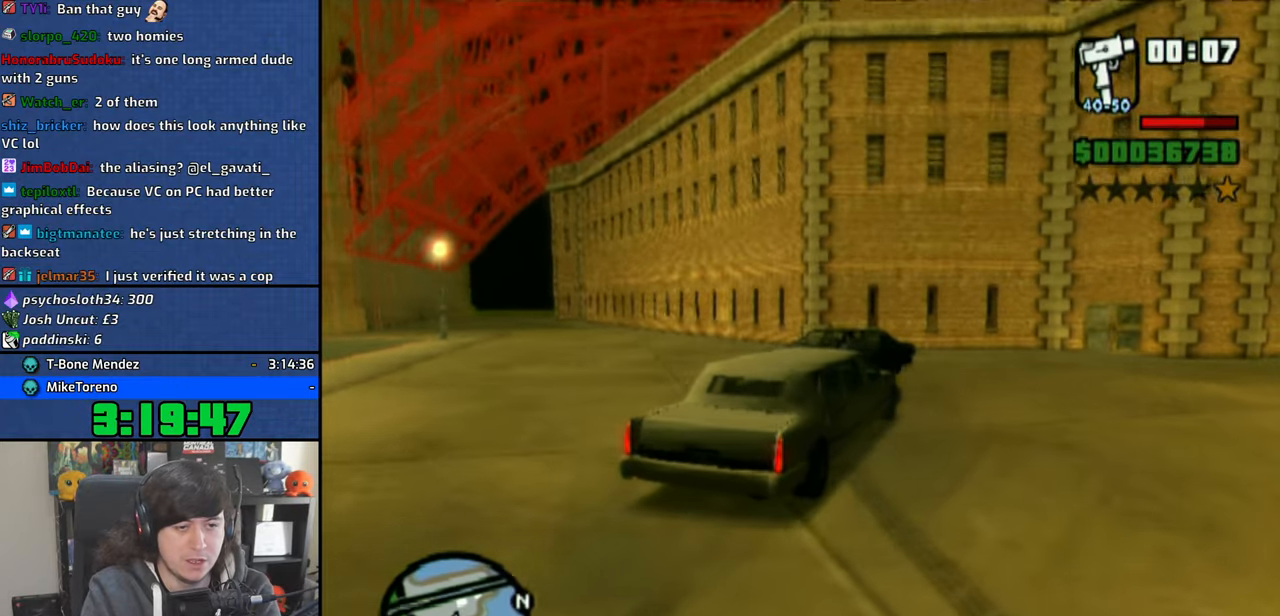
{"dt_ms": 500, "buttons": [], "left_stick": "center", "right_stick": "center", "button_events": []}
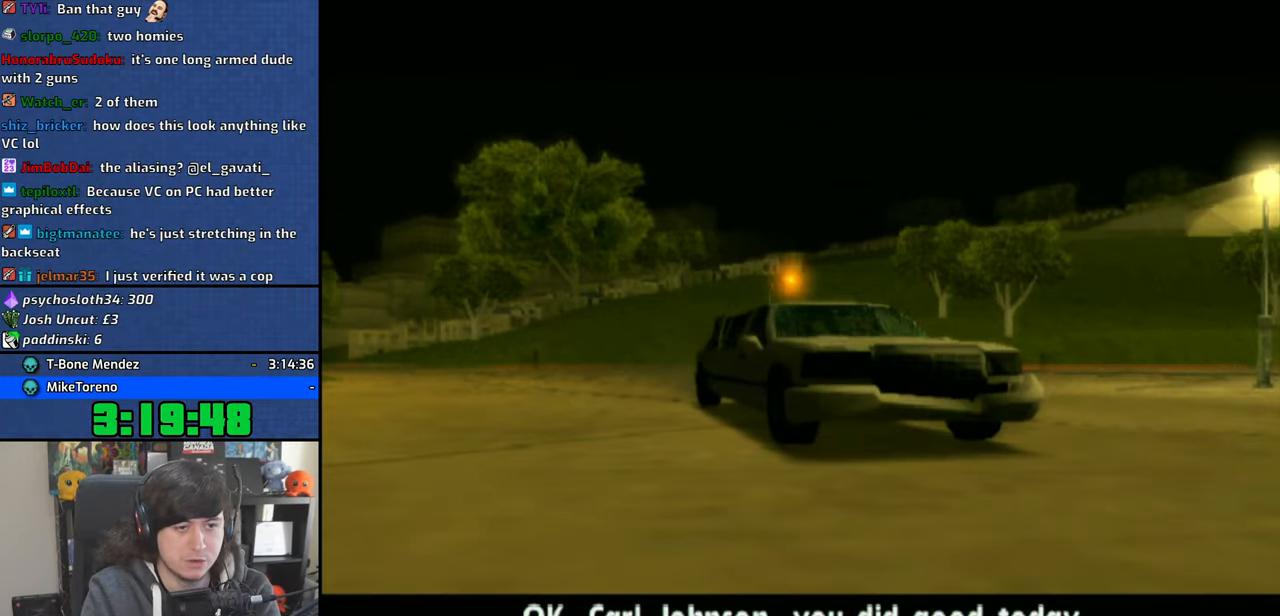
{"dt_ms": 500, "buttons": [], "left_stick": "center", "right_stick": "center", "button_events": [[50, "CROSS", "down"], [116, "CROSS", "up"]]}